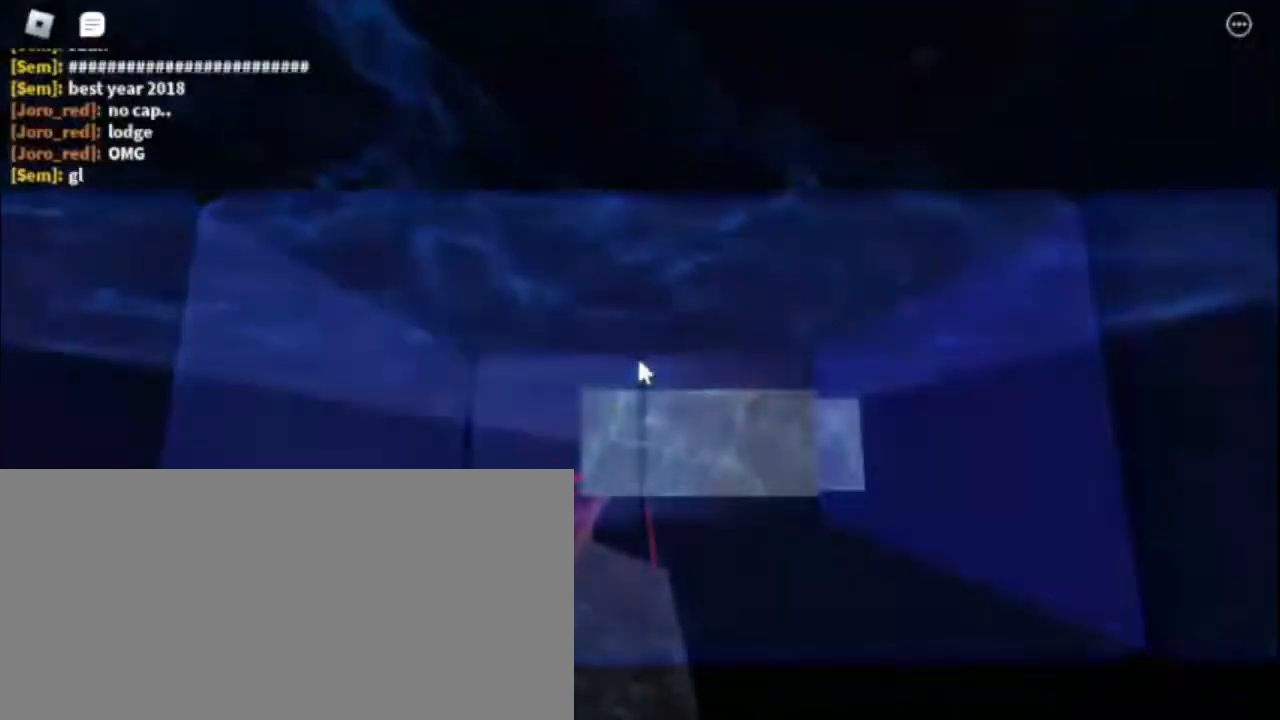
Gameplay with keyboard and mouse; each line is a JSON object with the keys and mouse buttons held at the frame after it. "events" lists presses ("down") and releases ("up") of "a", "ctrl", "d", "e", "f", "q", "r", "s", "shift", "space", "tab", "w", "mouse_left", "mouse_wheel", "mouse_right", "mouse_mb4" and "mouse_mb5" between this image and that frame as [ms after this image, input, new state], when the widget could be followed in between. "mouse_left", "mouse_wheel", "mouse_right", "mouse_mb4", "mouse_mb5" = the "left", "wheel", "right", "mb4", "mb5" buttons of the "mouse" list. No other keys are recorded. "wheel" means that the mouse wheel is clicked or scrolled. Mouse movement is not recorded.
{"keys": [], "mouse": [], "events": []}
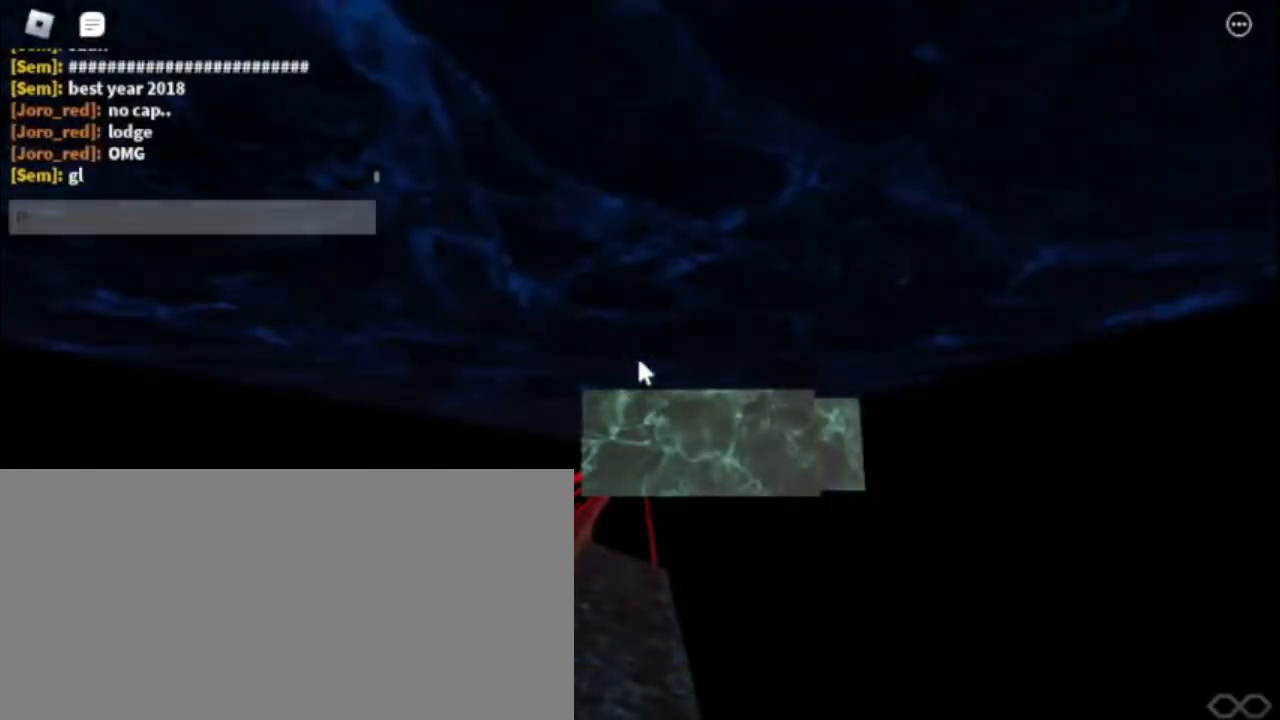
{"keys": [], "mouse": [], "events": []}
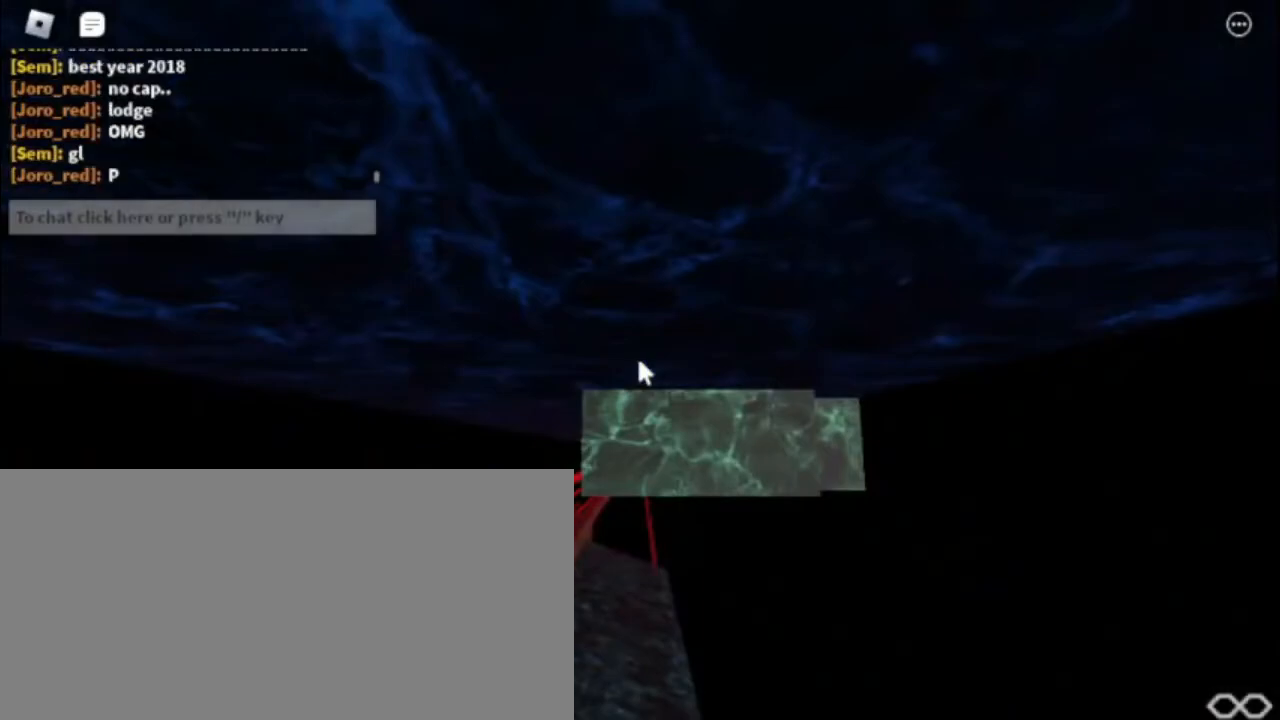
{"keys": [], "mouse": [], "events": []}
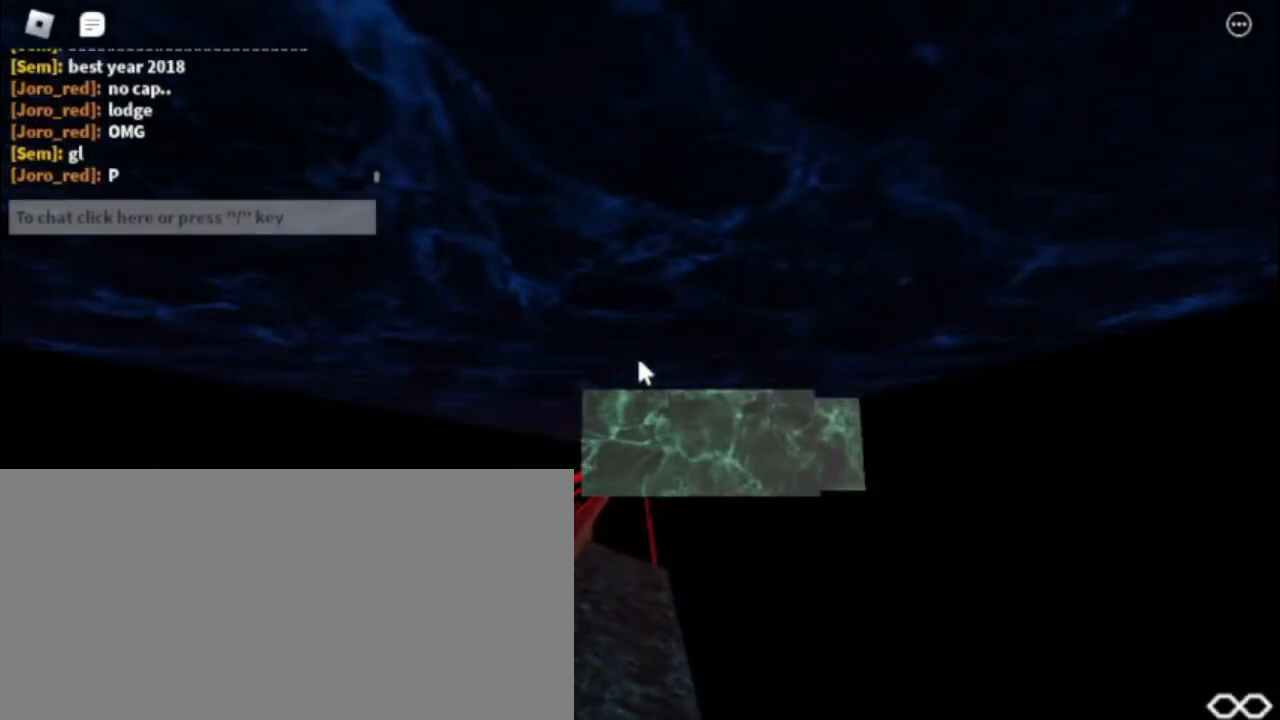
{"keys": [], "mouse": [], "events": []}
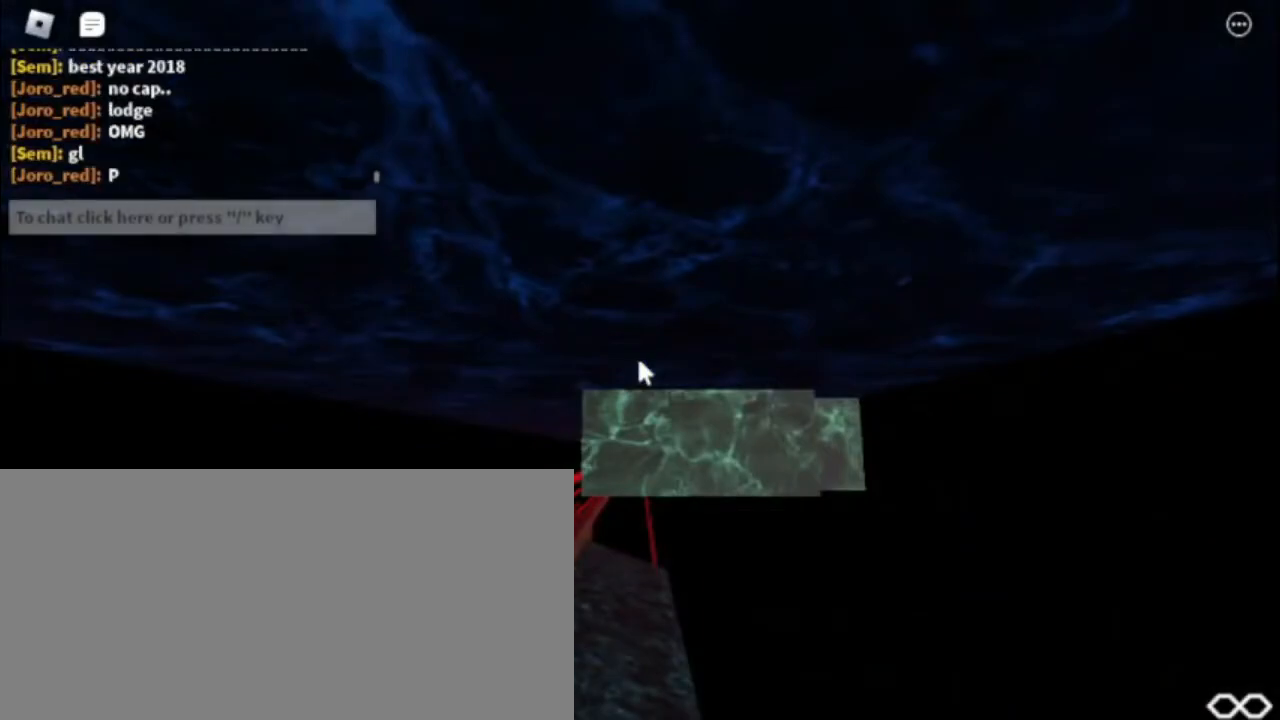
{"keys": [], "mouse": [], "events": []}
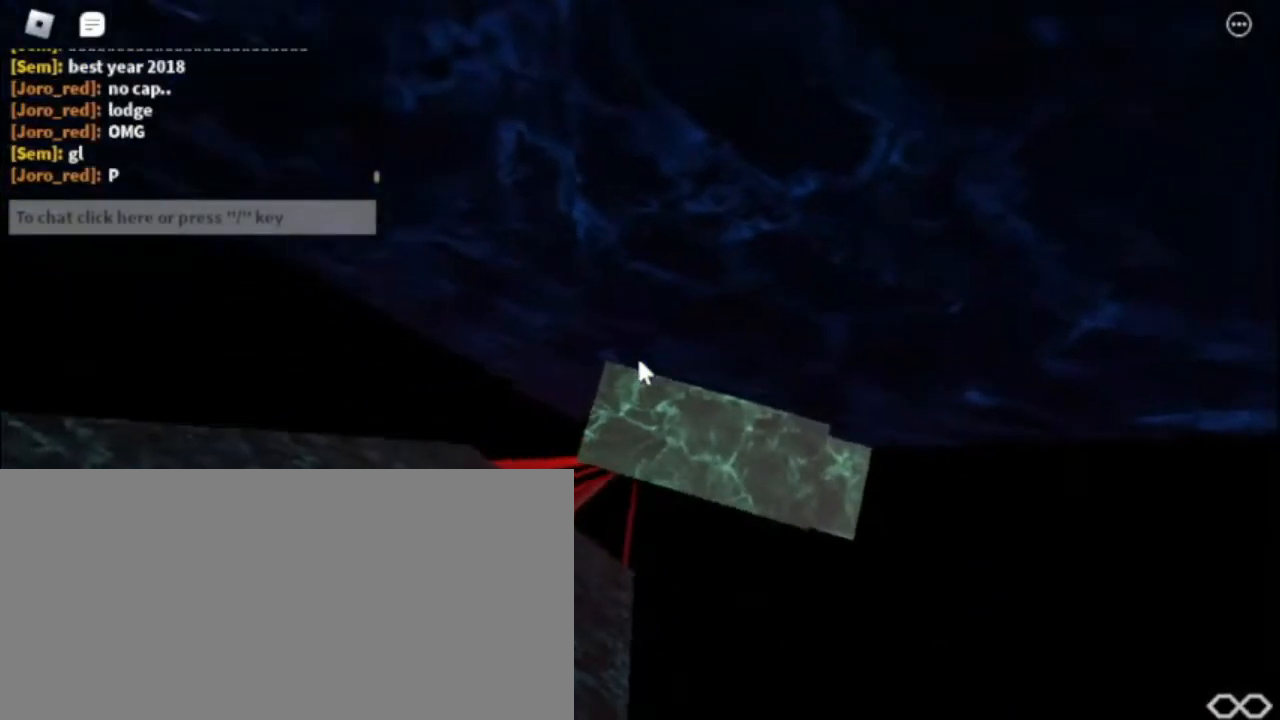
{"keys": [], "mouse": ["right"], "events": [[83, "w", "down"], [217, "w", "up"], [250, "mouse_right", "down"], [400, "w", "down"], [483, "w", "up"]]}
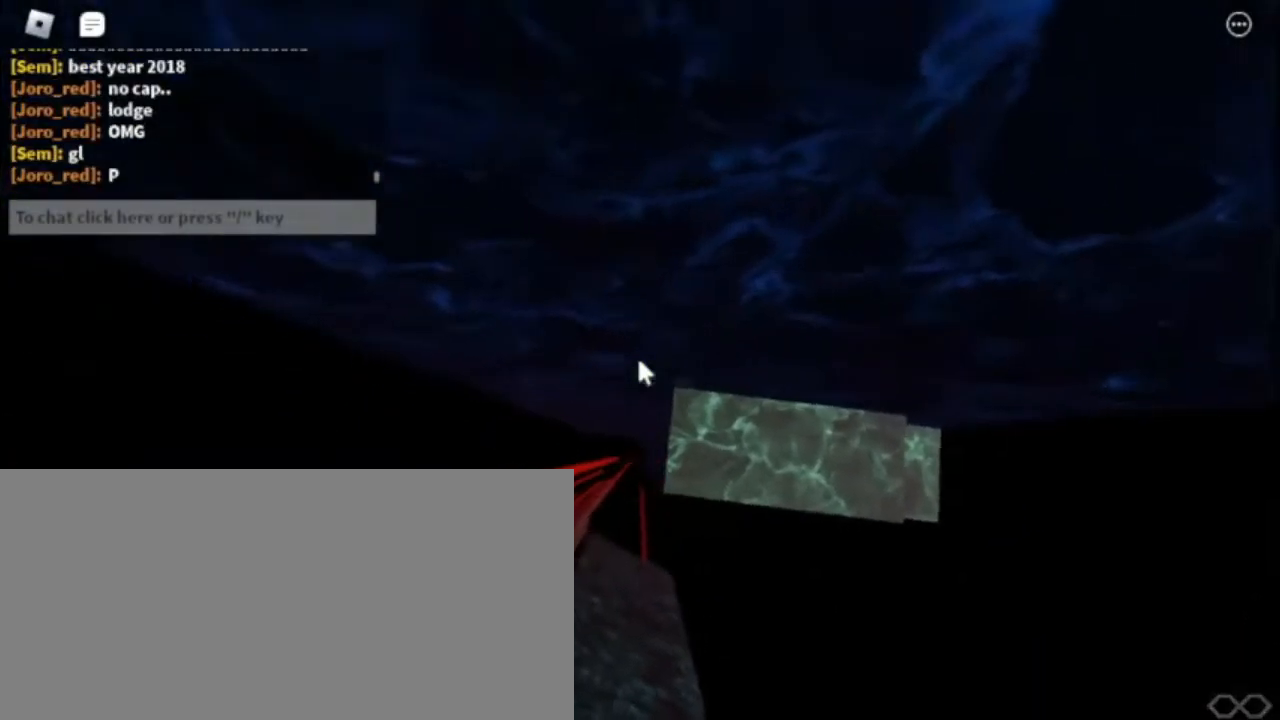
{"keys": [], "mouse": ["right"], "events": [[133, "w", "down"], [183, "w", "up"]]}
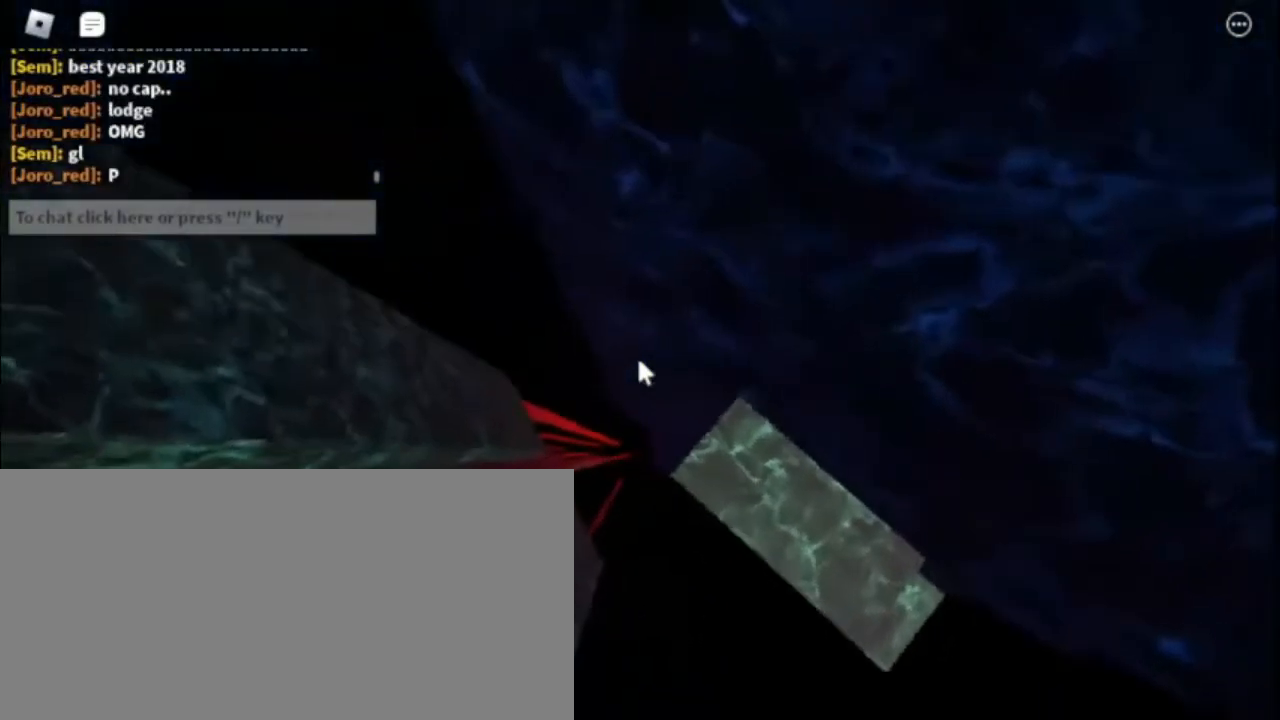
{"keys": ["a", "space"], "mouse": ["right"], "events": [[283, "a", "down"], [400, "space", "down"]]}
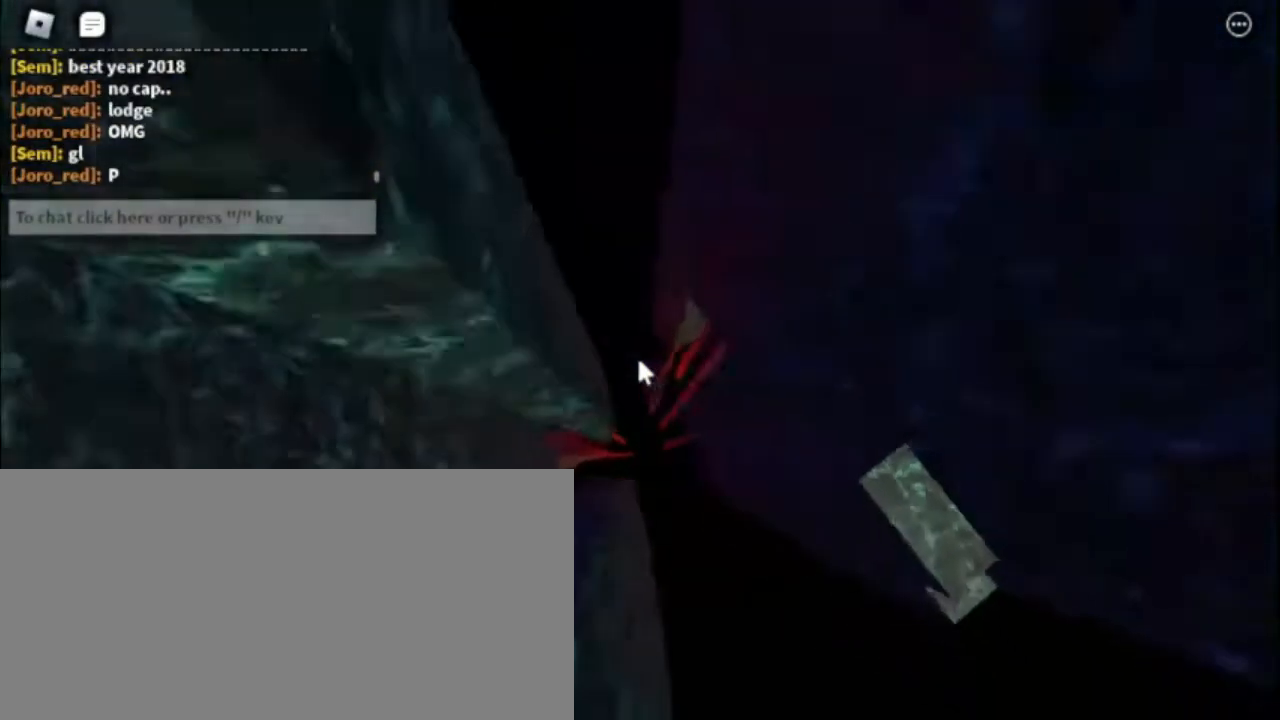
{"keys": ["a", "space"], "mouse": ["right"], "events": []}
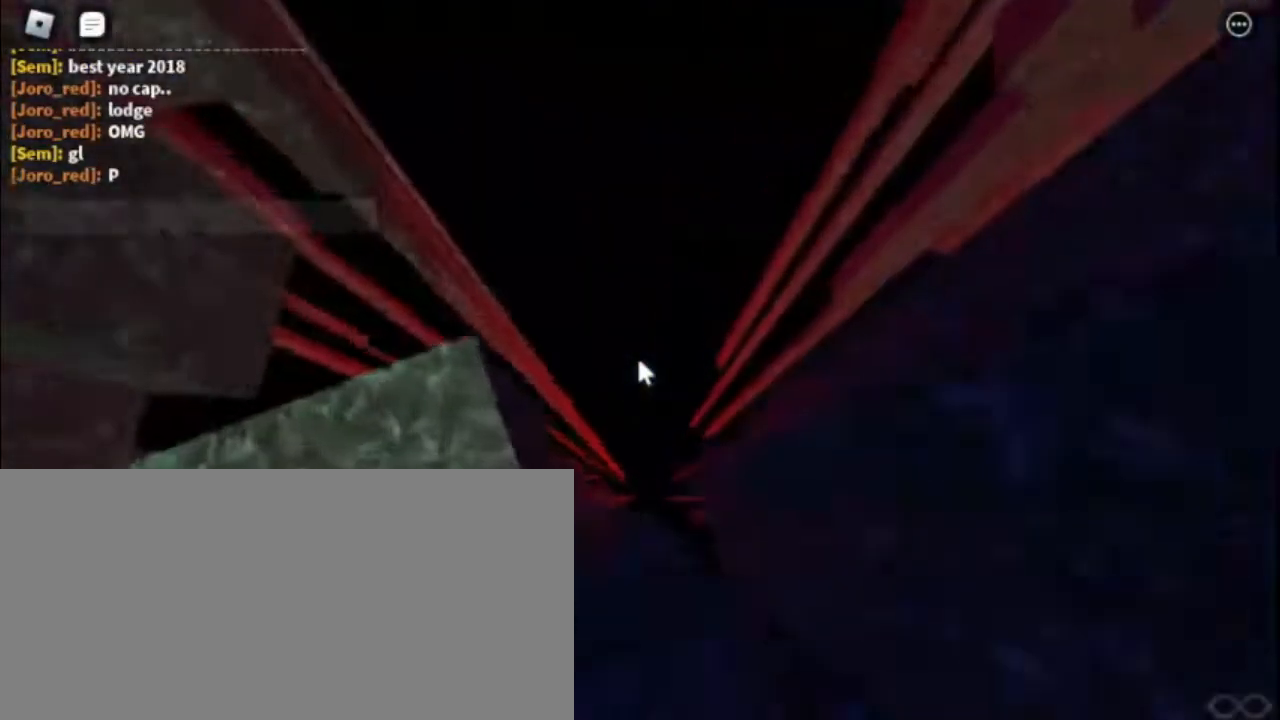
{"keys": [], "mouse": [], "events": [[300, "a", "up"], [333, "space", "up"], [383, "mouse_right", "up"]]}
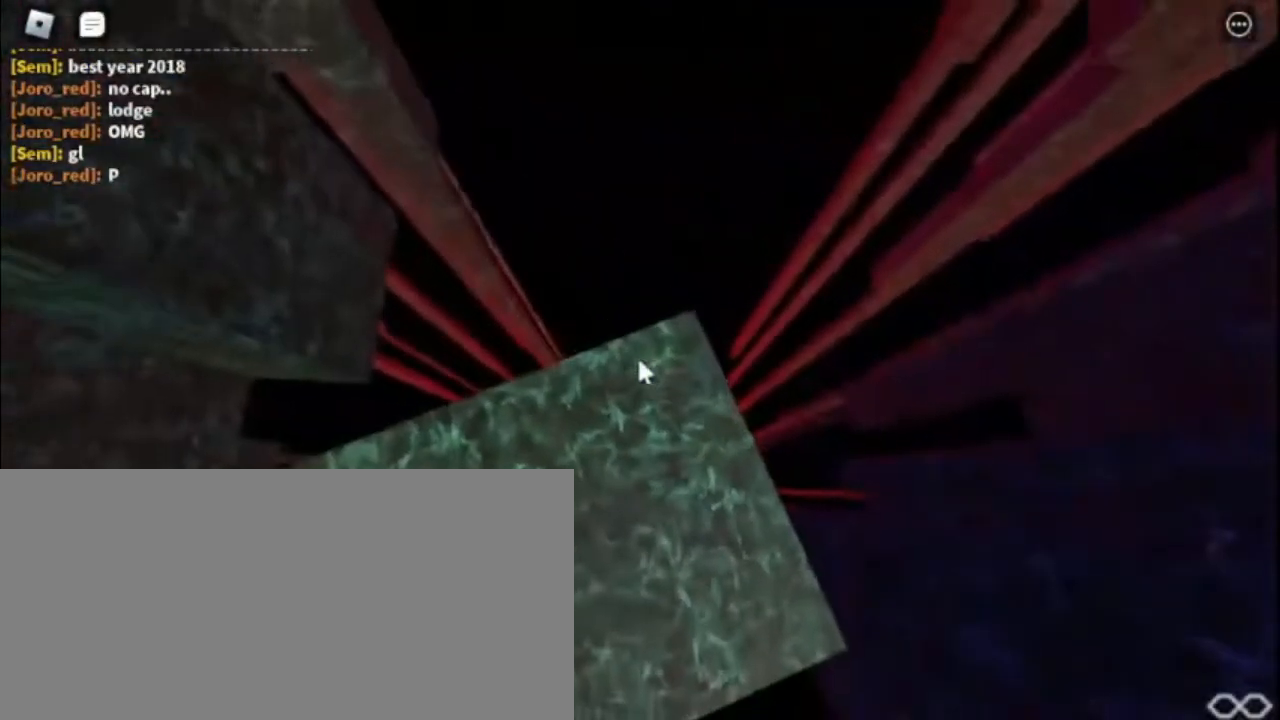
{"keys": [], "mouse": [], "events": []}
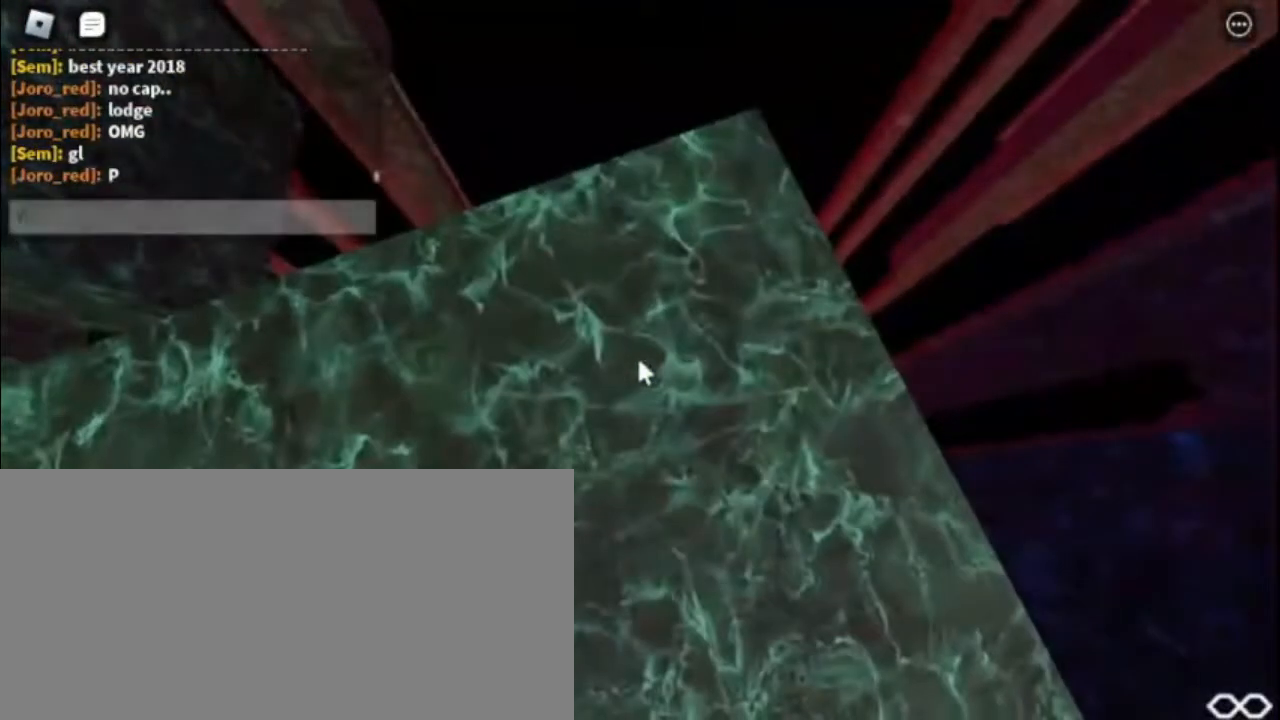
{"keys": ["shift"], "mouse": [], "events": [[17, "e", "down"], [50, "e", "up"], [400, "shift", "down"]]}
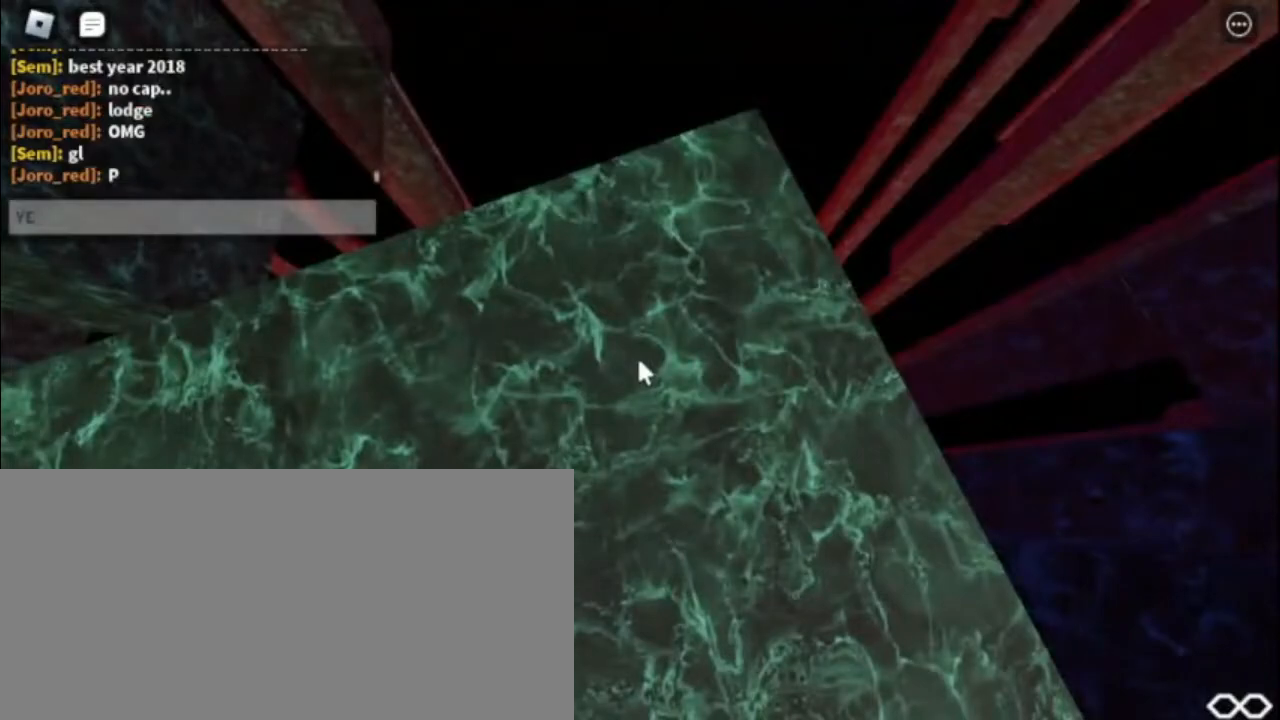
{"keys": [], "mouse": [], "events": [[250, "shift", "up"]]}
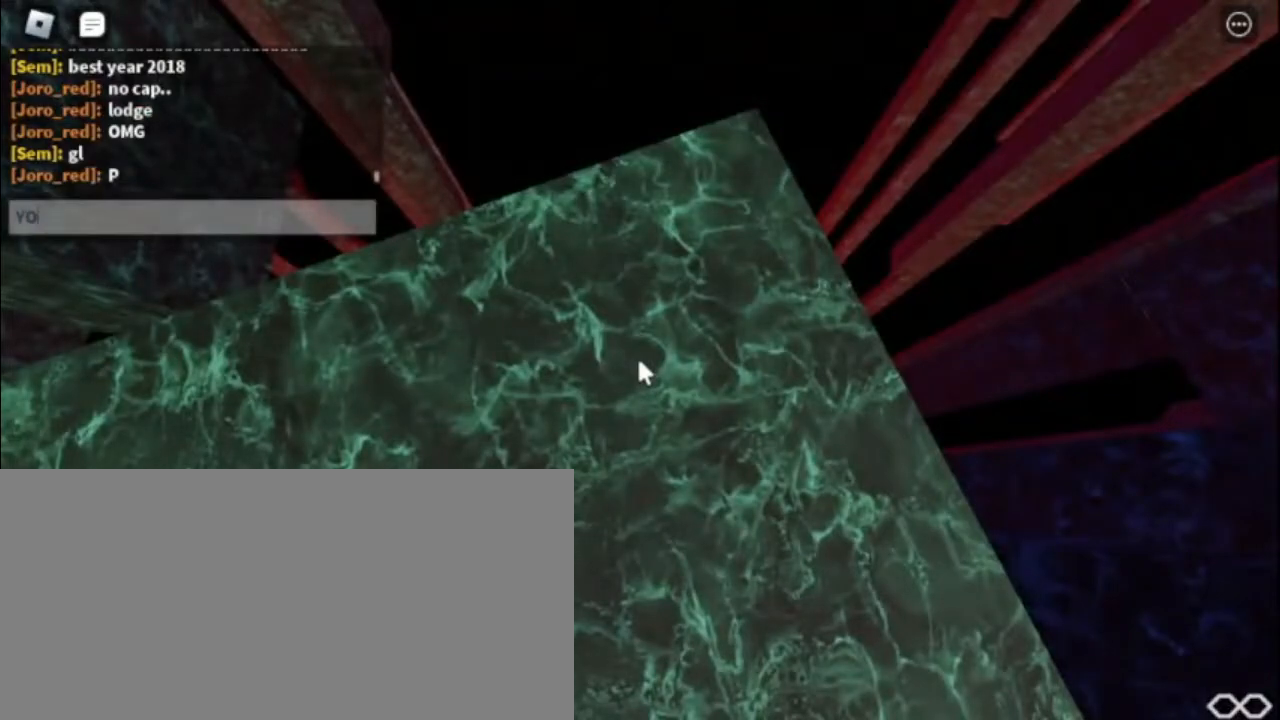
{"keys": [], "mouse": [], "events": []}
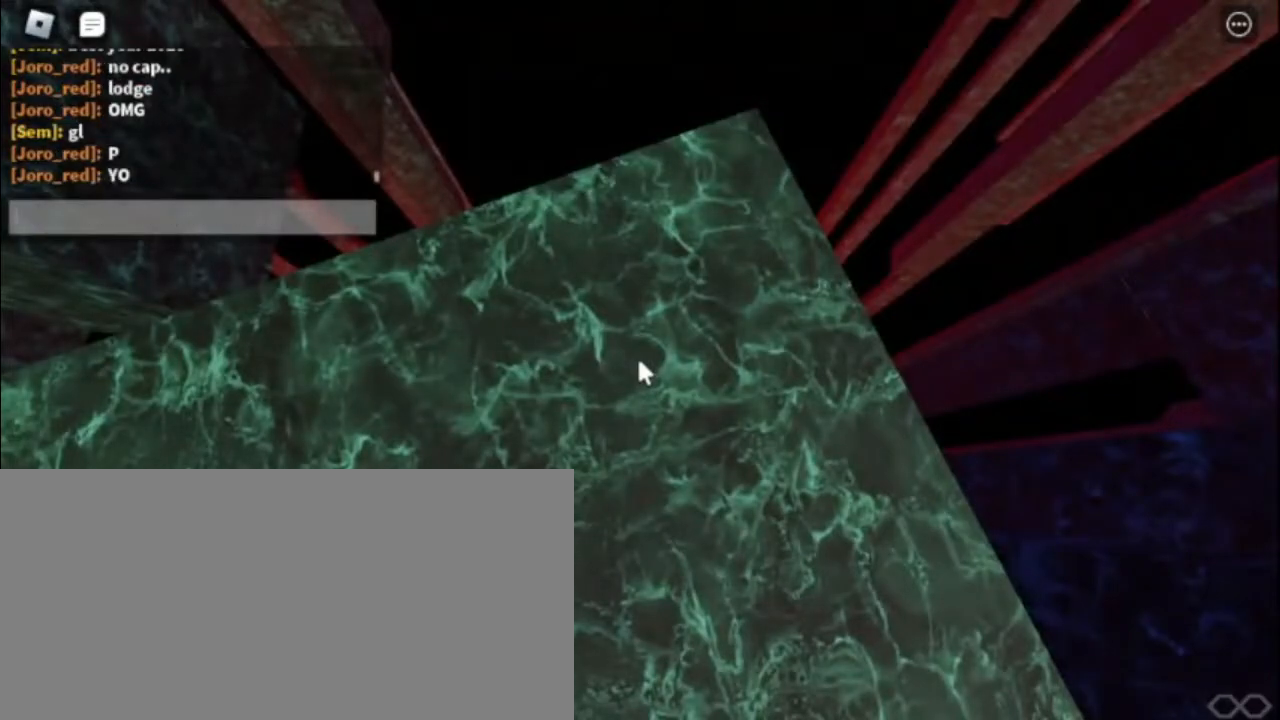
{"keys": ["s"], "mouse": [], "events": [[383, "e", "down"], [433, "e", "up"], [483, "s", "down"]]}
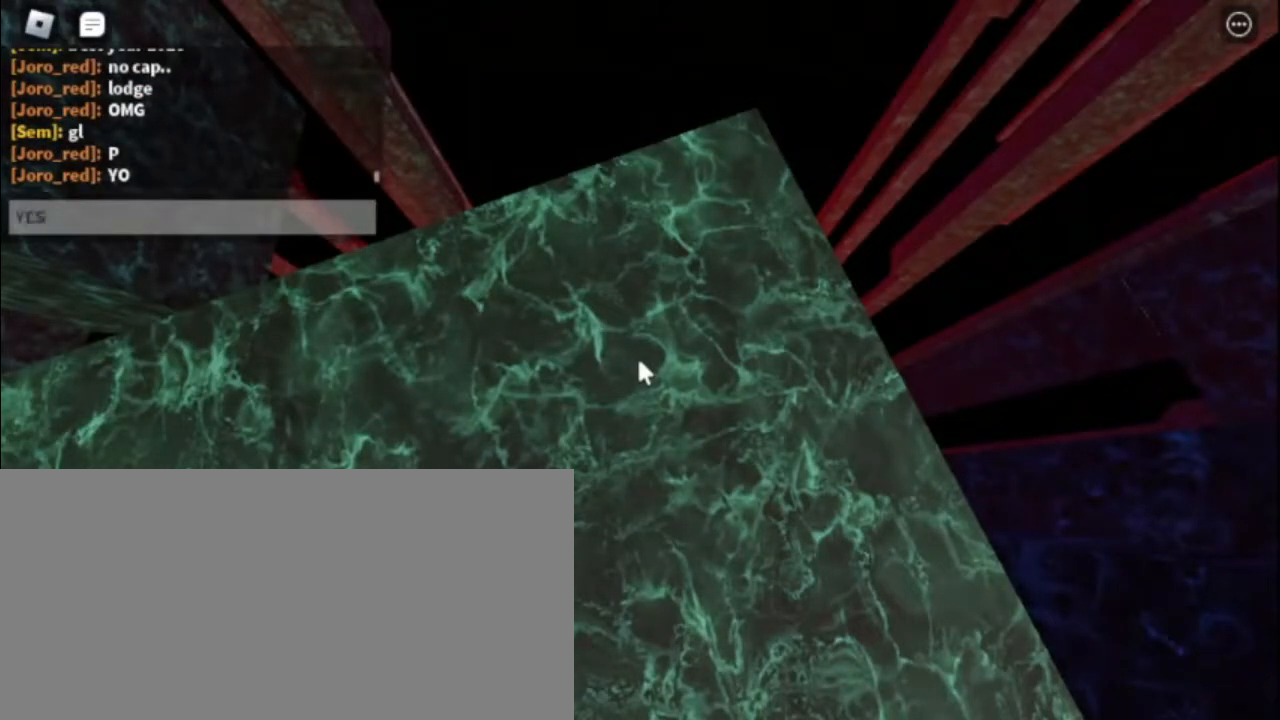
{"keys": [], "mouse": [], "events": [[33, "s", "up"]]}
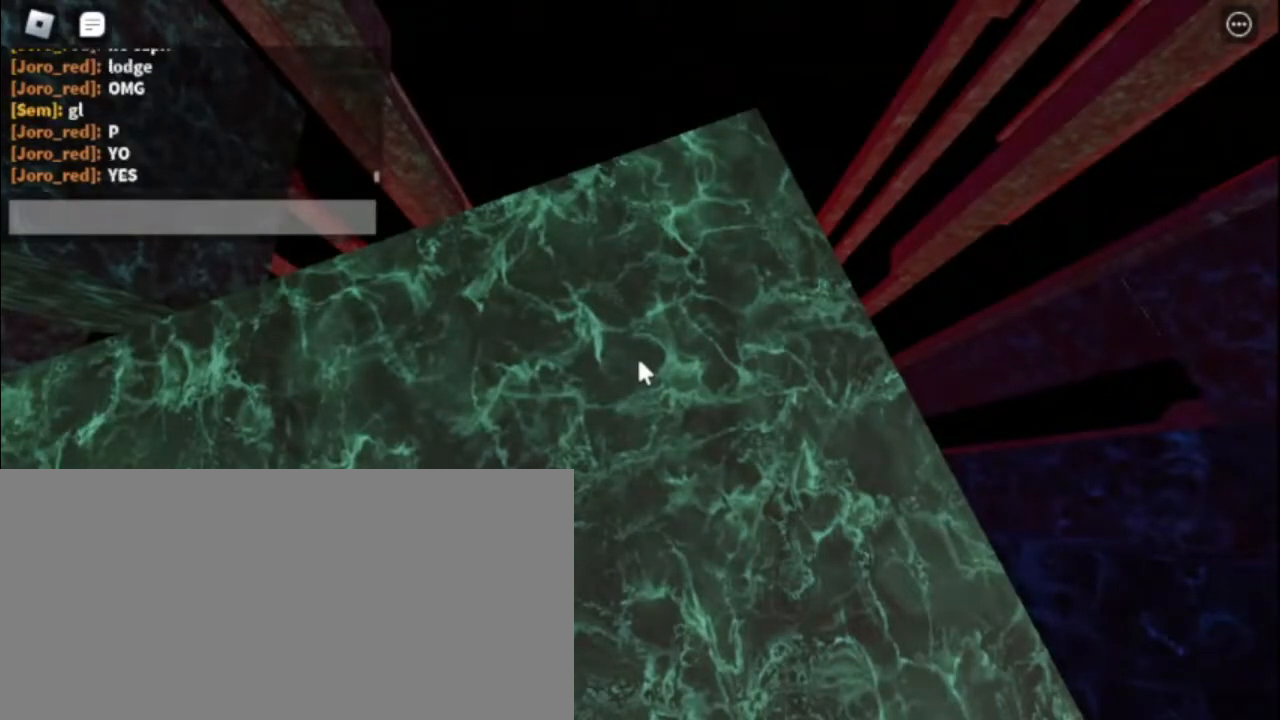
{"keys": [], "mouse": [], "events": []}
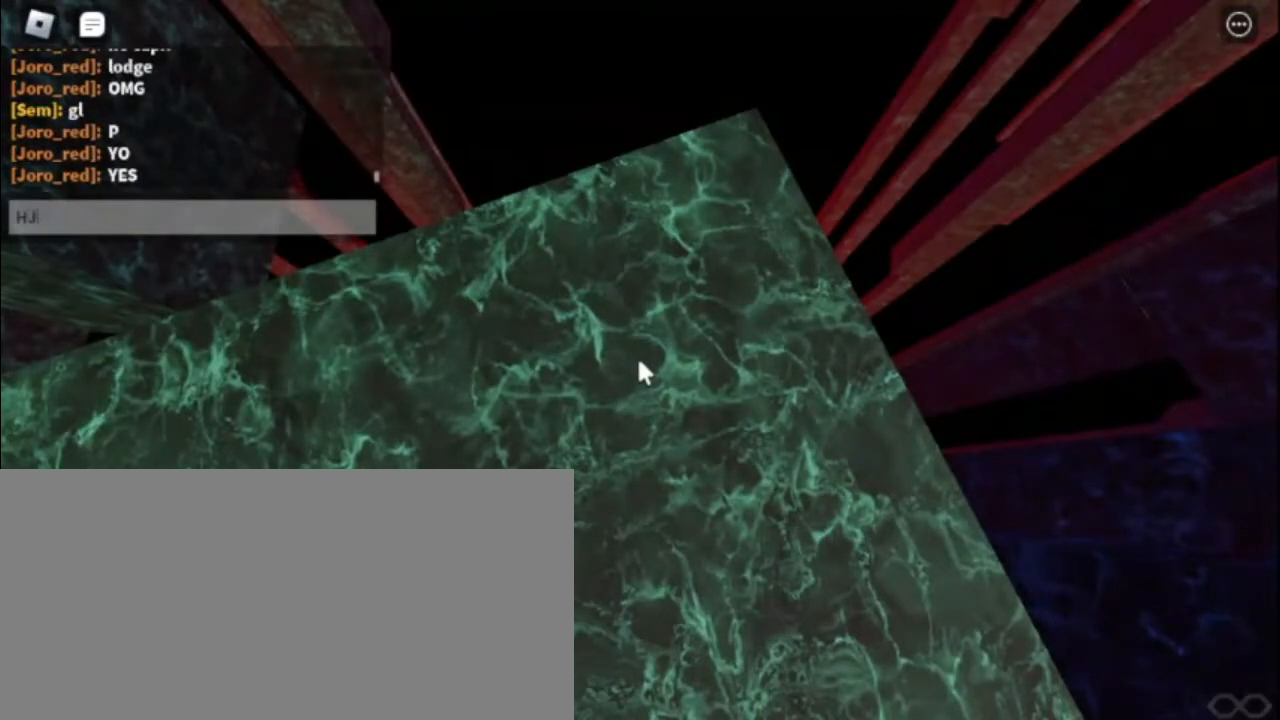
{"keys": ["a"], "mouse": [], "events": [[433, "a", "down"]]}
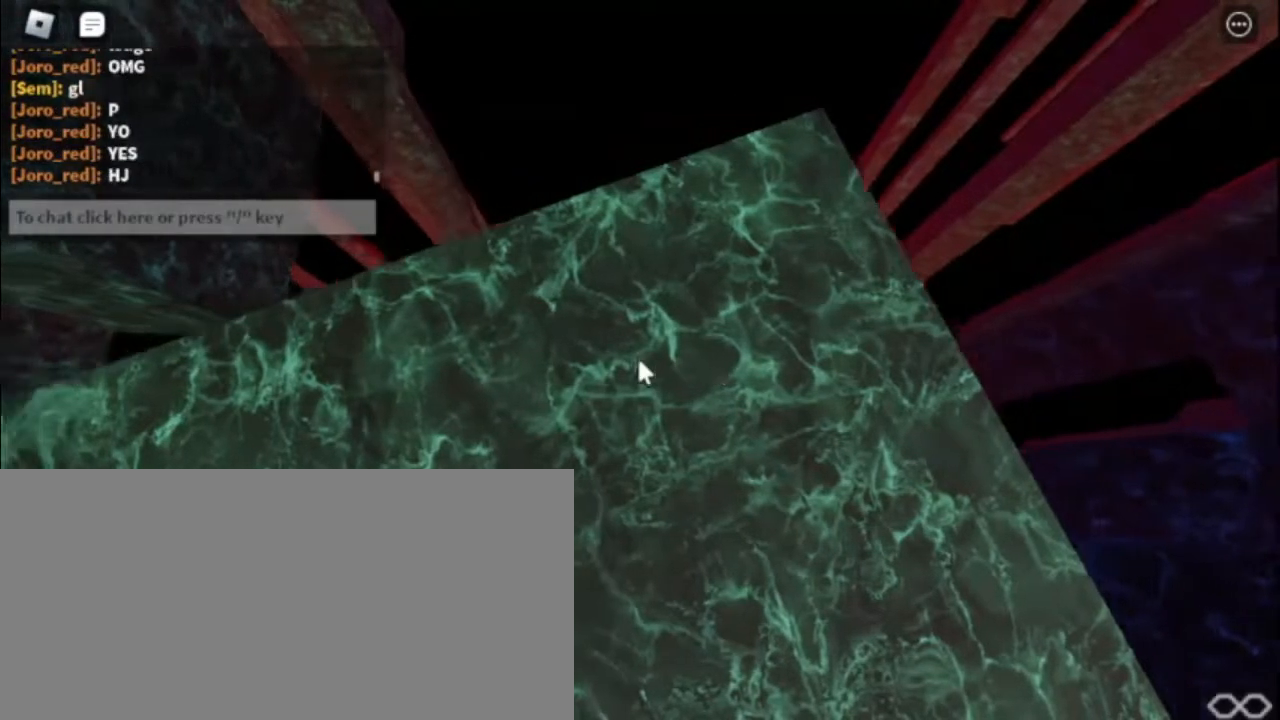
{"keys": [], "mouse": [], "events": [[83, "a", "up"]]}
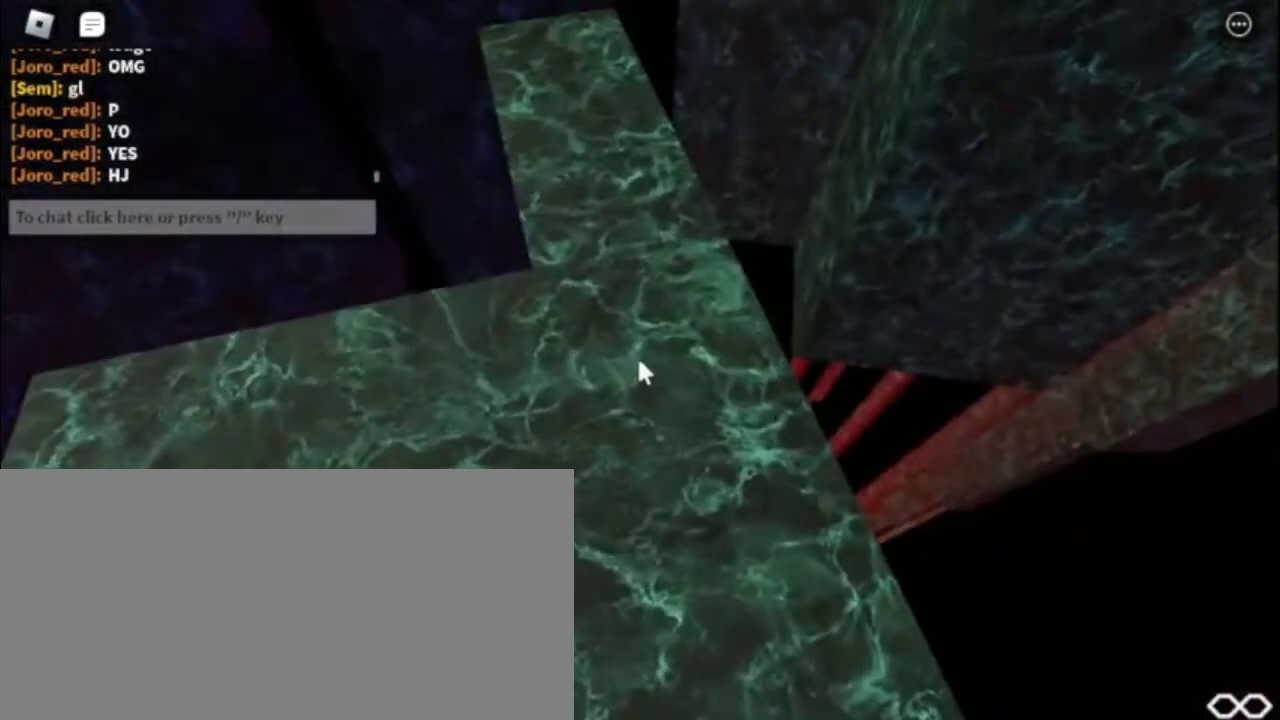
{"keys": ["w"], "mouse": ["right"], "events": [[17, "mouse_right", "down"], [33, "w", "down"]]}
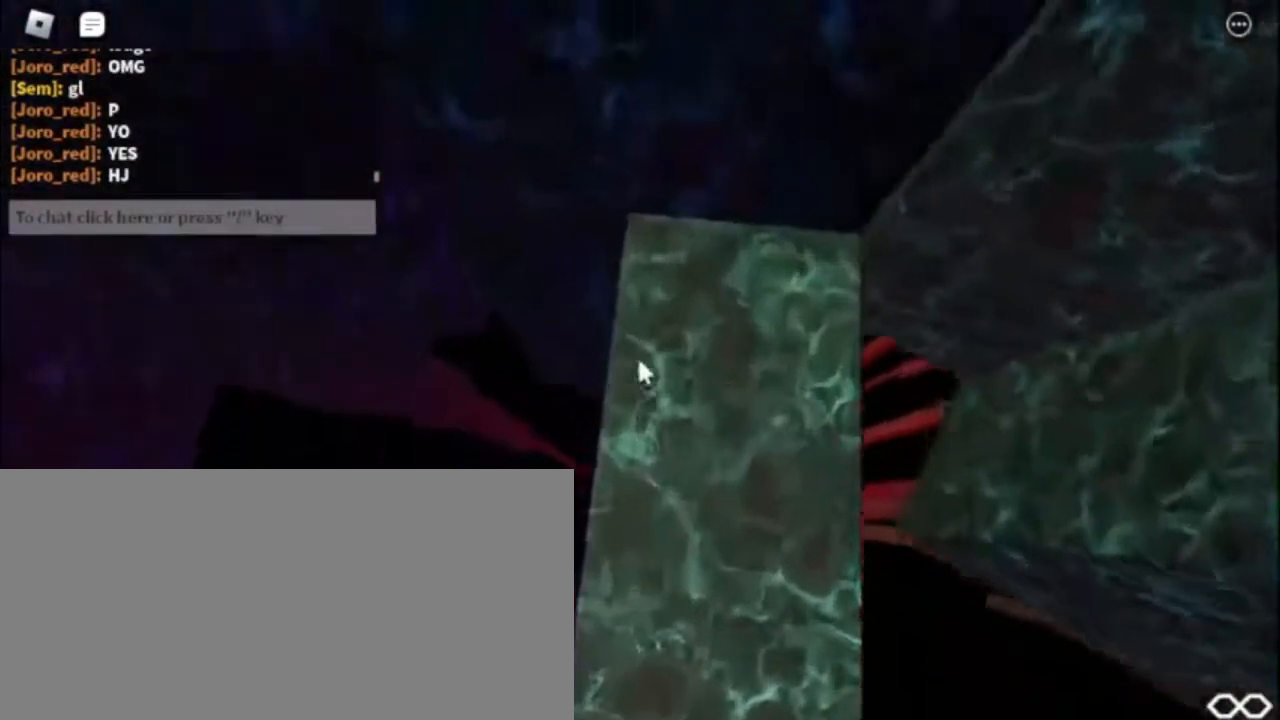
{"keys": [], "mouse": ["right"], "events": [[233, "w", "up"], [333, "space", "down"], [483, "space", "up"]]}
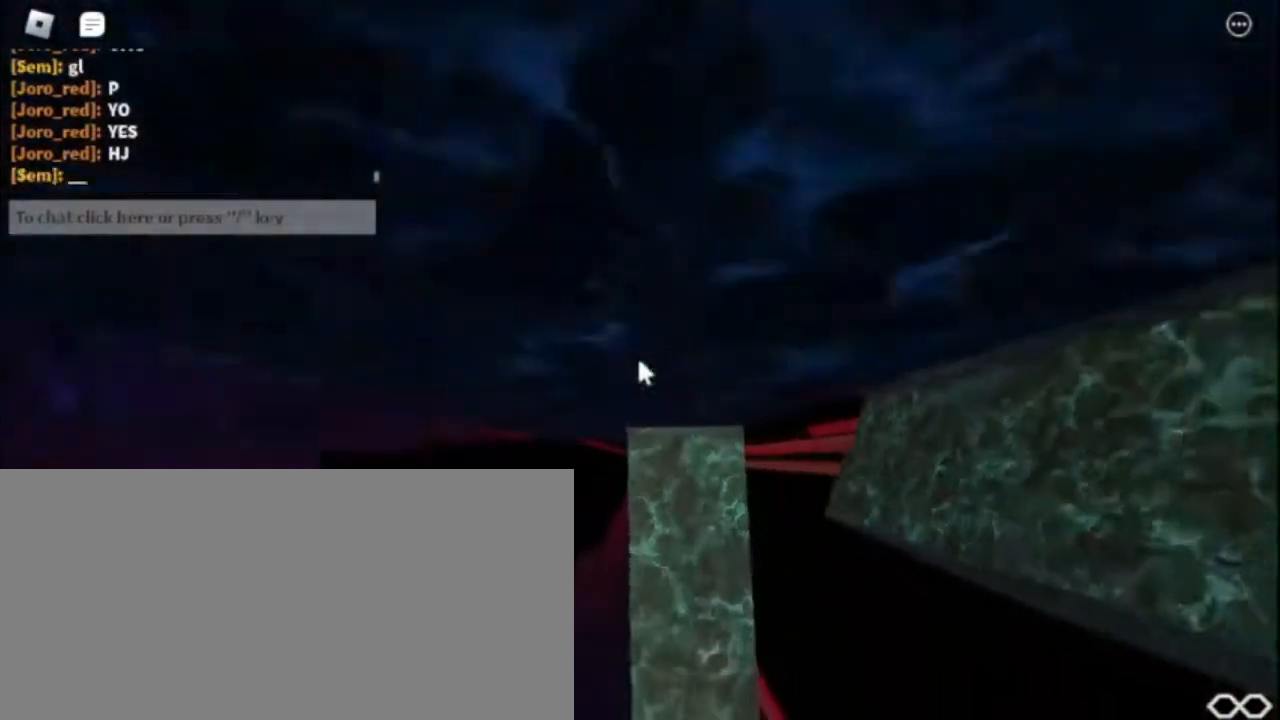
{"keys": ["a"], "mouse": ["right"], "events": [[400, "a", "down"]]}
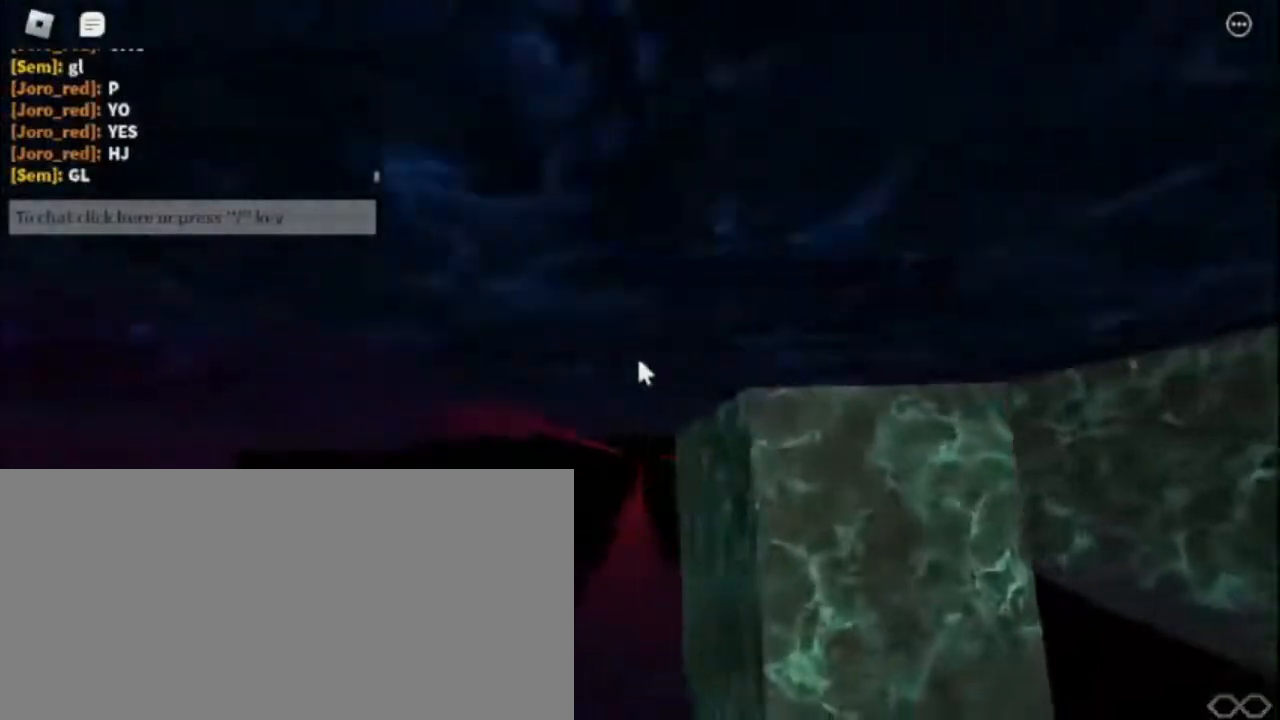
{"keys": ["a", "space"], "mouse": ["right"], "events": [[17, "space", "down"]]}